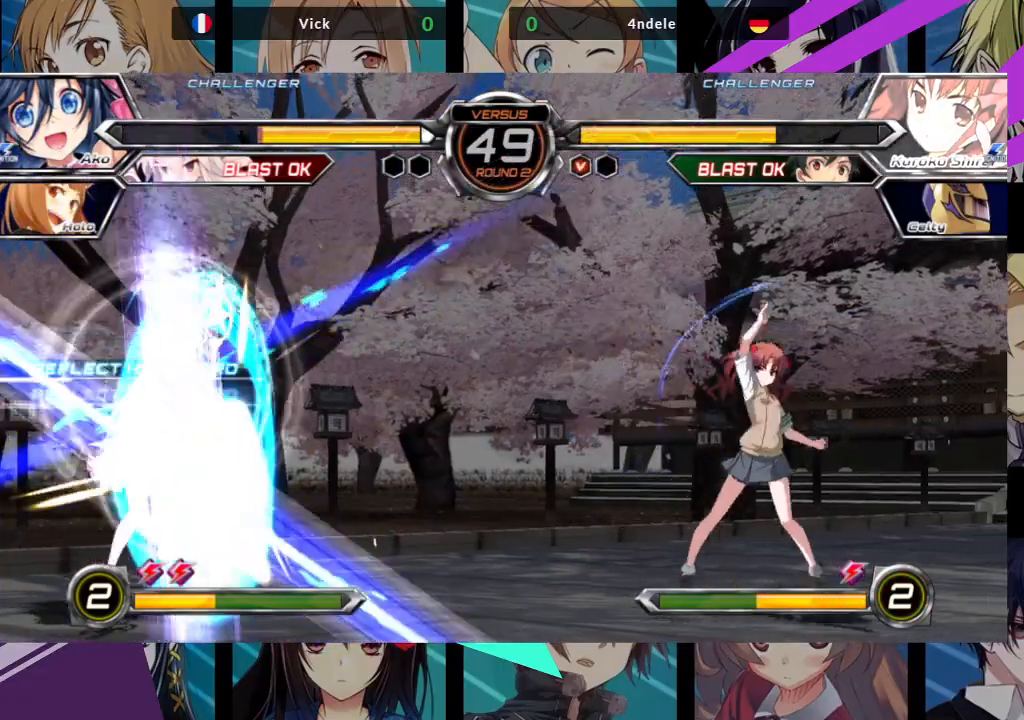
Gameplay with a controller (arcade stick); each line is a JSON object with the inputs held at the frame after it. "events" lists button and stick changes between this image and that frame as [ms after this image, input, new state], when the widget could be followed in between. Not read: L3 R3.
{"buttons": [], "left_stick": "left", "events": [[17, "SQUARE", "up"], [33, "TRIANGLE", "up"]]}
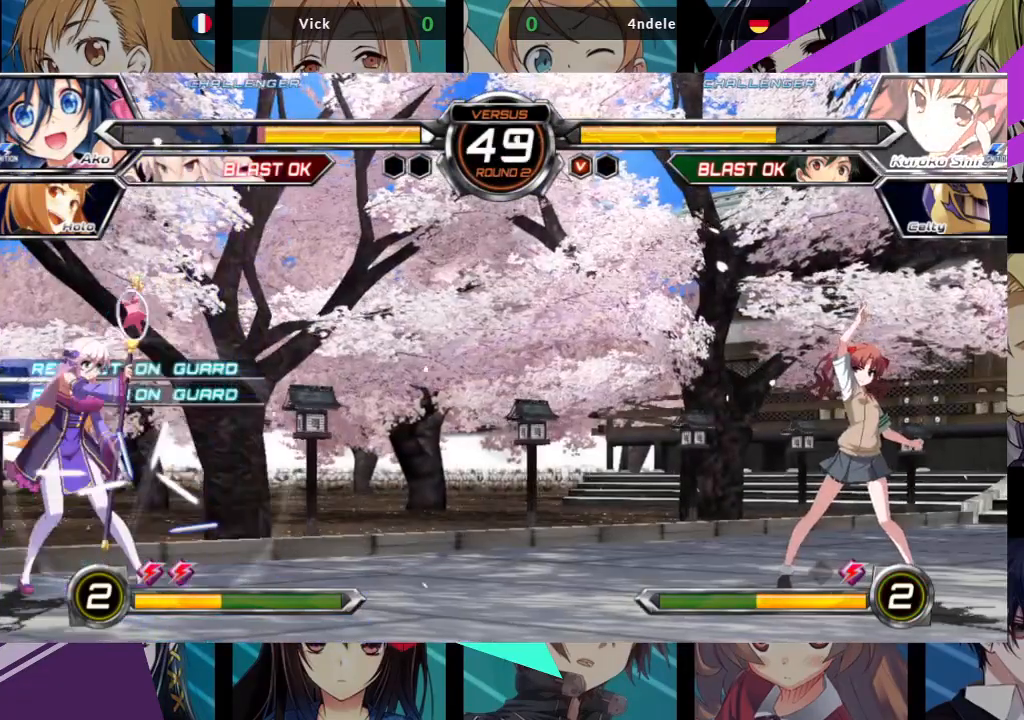
{"buttons": [], "left_stick": "left", "events": []}
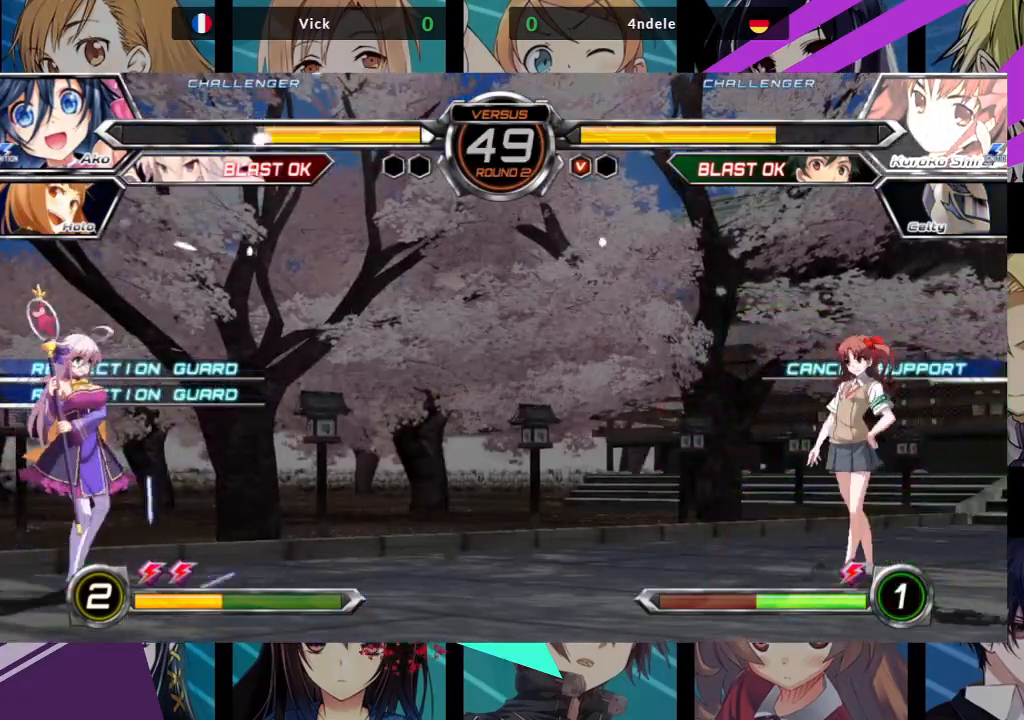
{"buttons": [], "left_stick": "up-left", "events": [[433, "left_stick", "up-left"]]}
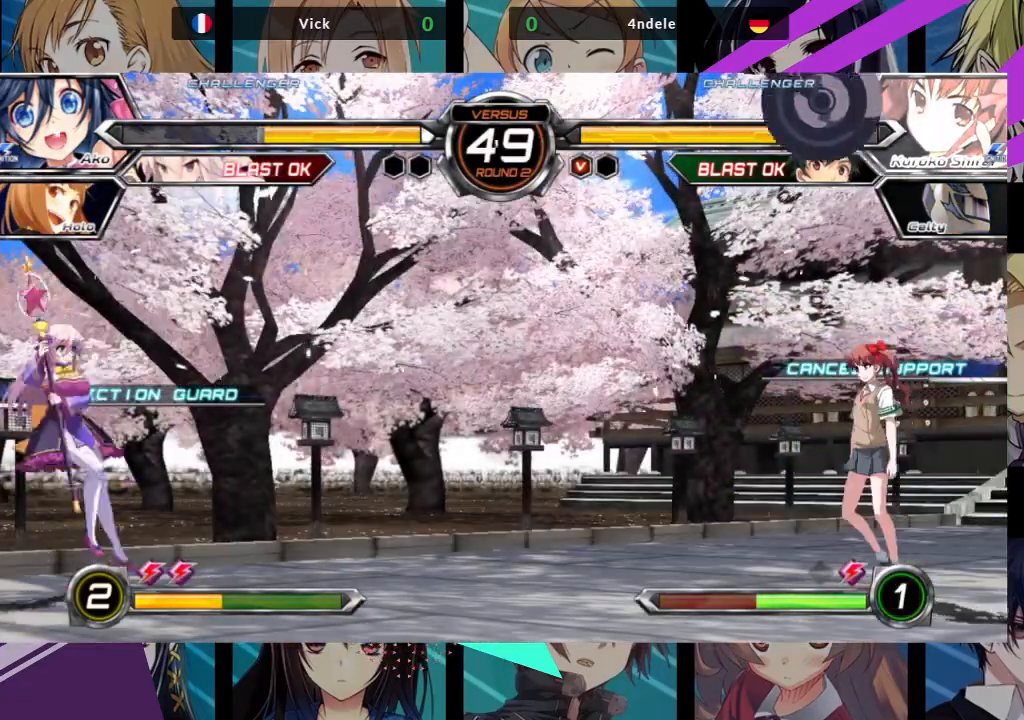
{"buttons": [], "left_stick": "left", "events": [[200, "left_stick", "left"]]}
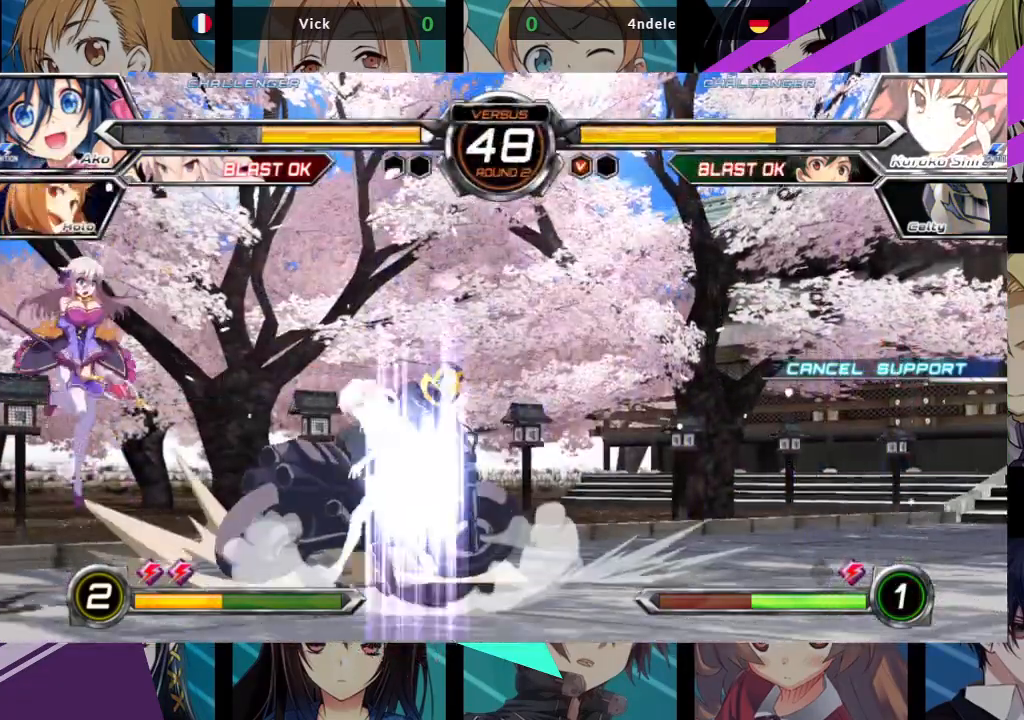
{"buttons": [], "left_stick": "left", "events": []}
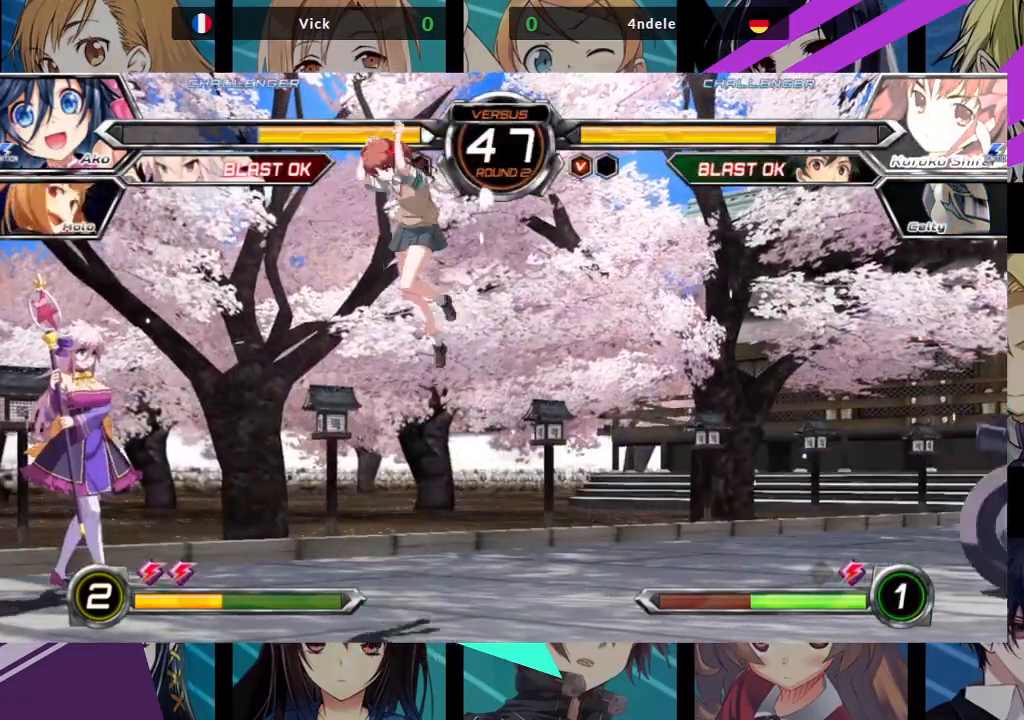
{"buttons": [], "left_stick": "up-left", "events": [[217, "left_stick", "down"], [450, "left_stick", "up-left"]]}
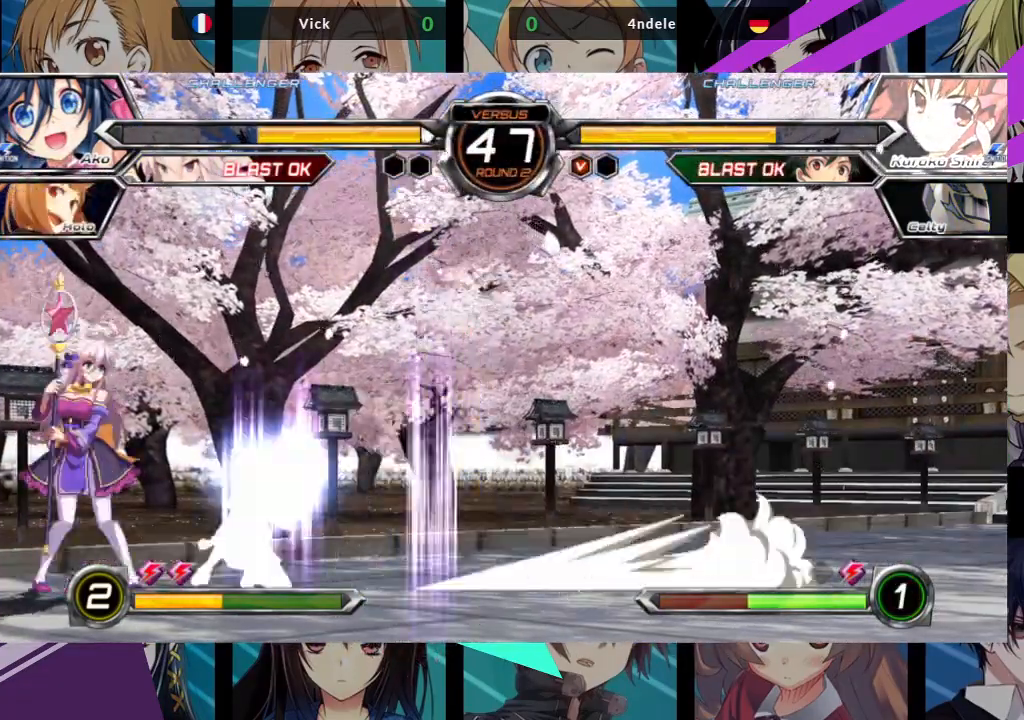
{"buttons": [], "left_stick": "left"}
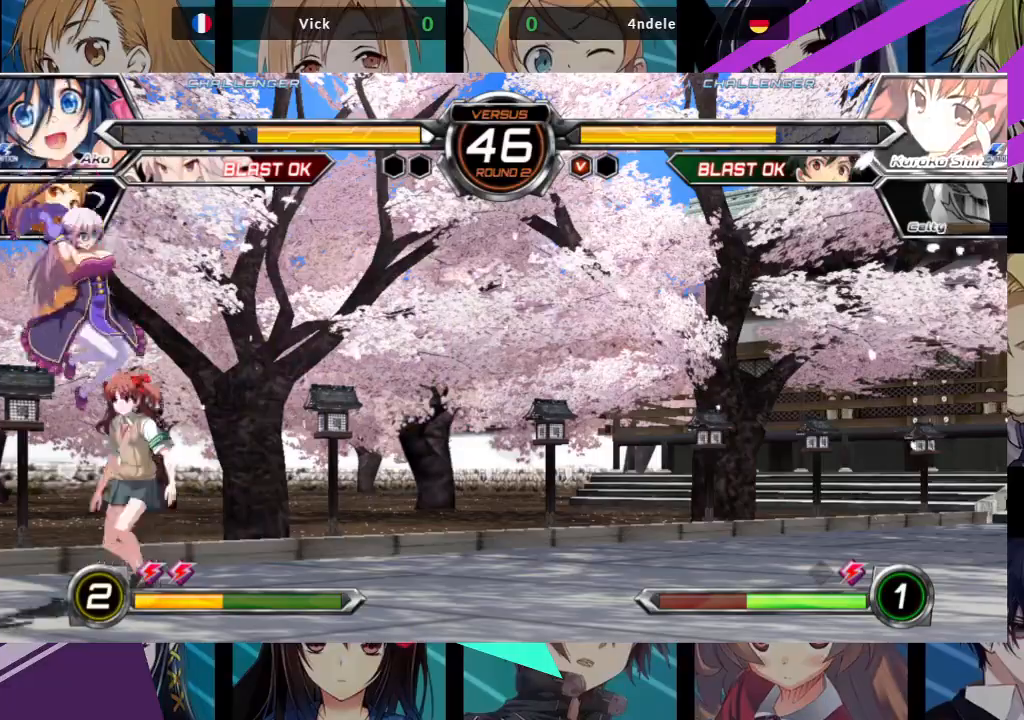
{"buttons": [], "left_stick": "down-left", "events": [[33, "left_stick", "down-left"], [317, "SQUARE", "down"], [433, "SQUARE", "up"]]}
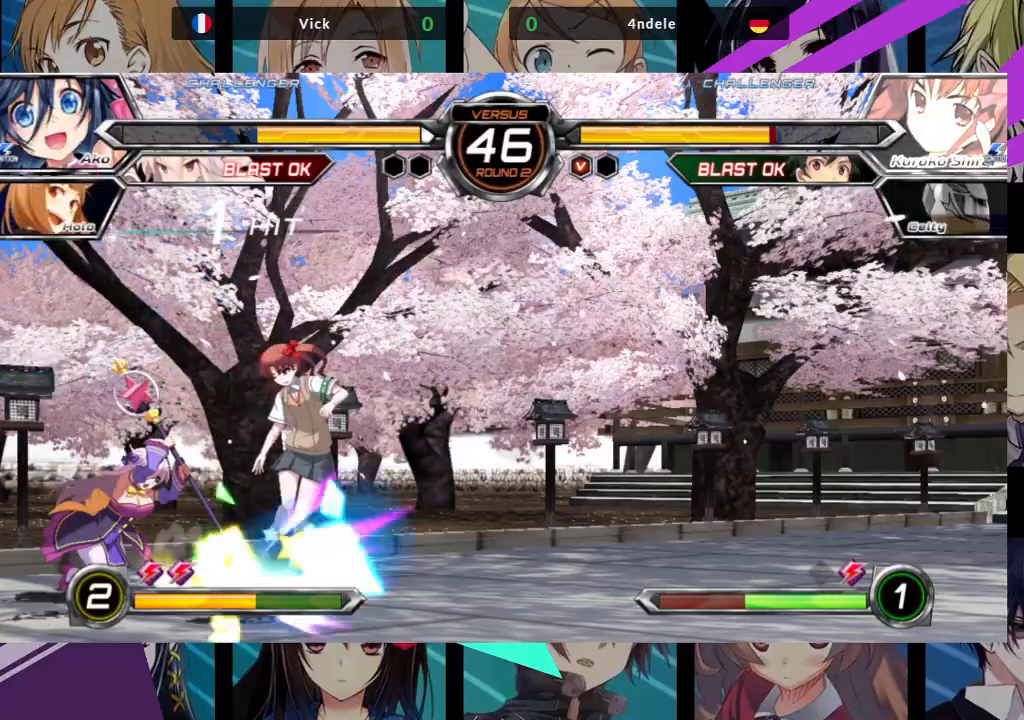
{"buttons": ["R1"], "left_stick": "right", "events": [[67, "R1", "down"], [217, "R1", "up"], [400, "left_stick", "right"], [433, "R1", "down"]]}
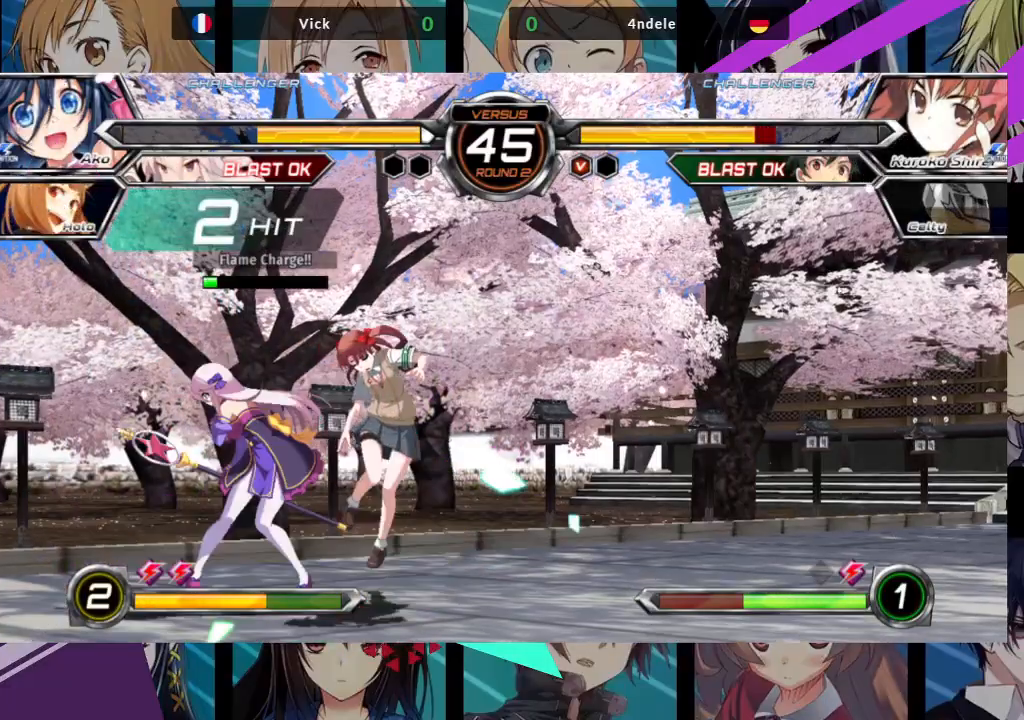
{"buttons": ["CROSS"], "left_stick": "center", "events": [[17, "R1", "up"], [33, "left_stick", "center"], [167, "left_stick", "left"], [233, "left_stick", "down"], [300, "CROSS", "down"], [300, "left_stick", "right"], [383, "CROSS", "up"], [417, "left_stick", "center"], [500, "CROSS", "down"]]}
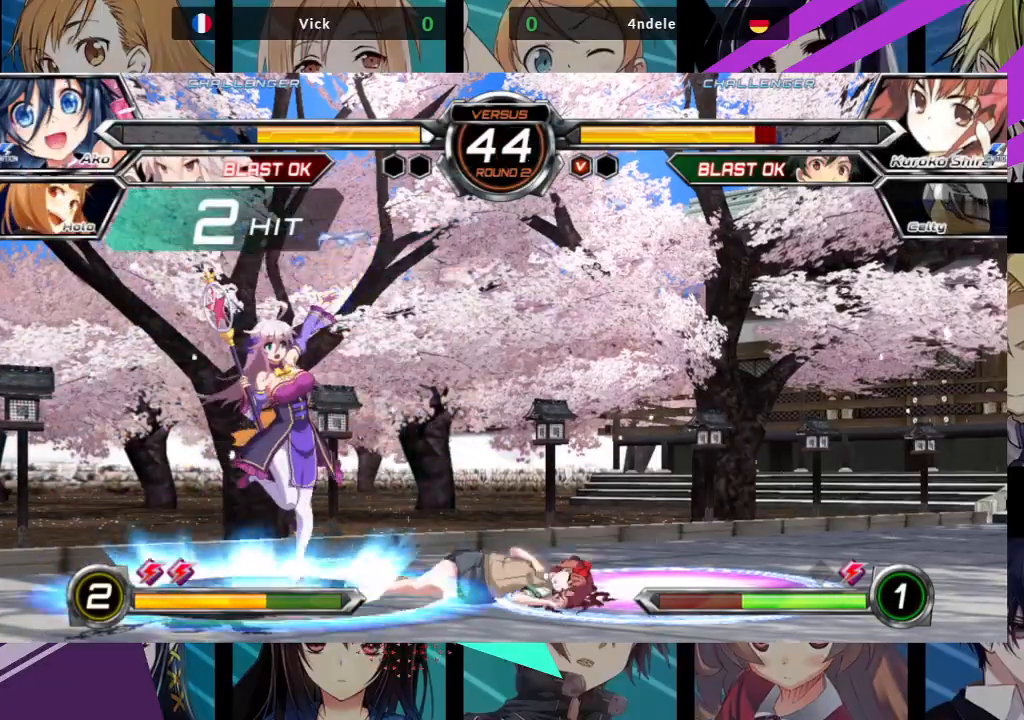
{"buttons": [], "left_stick": "up-right", "events": [[17, "CROSS", "up"], [350, "left_stick", "up-right"]]}
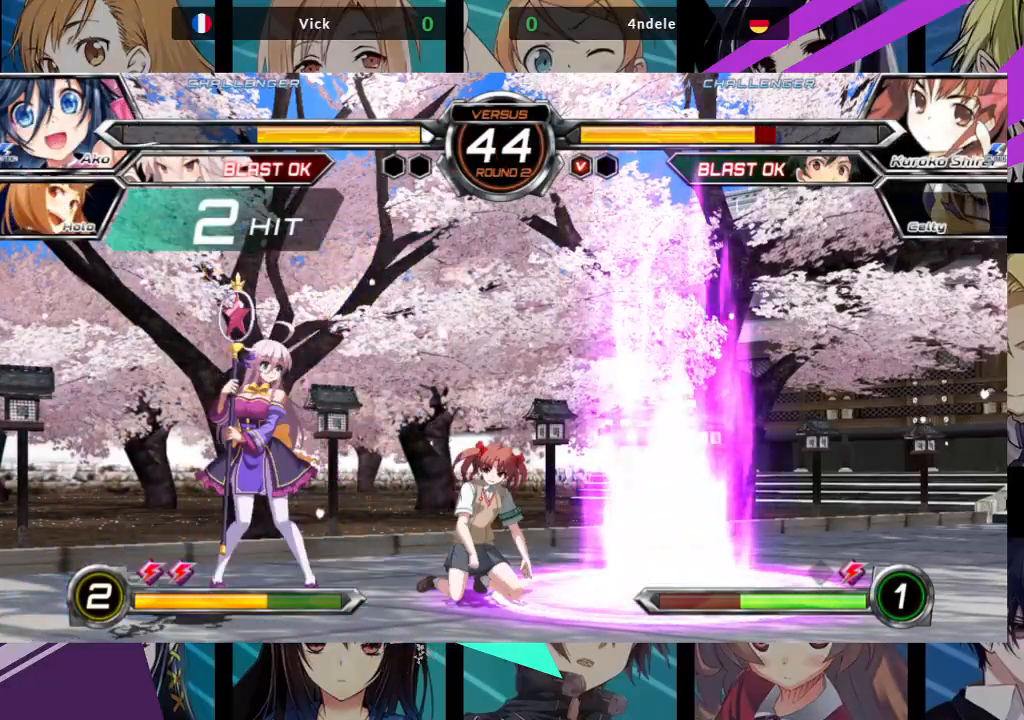
{"buttons": [], "left_stick": "left", "events": [[83, "left_stick", "left"], [283, "TRIANGLE", "down"], [417, "TRIANGLE", "up"]]}
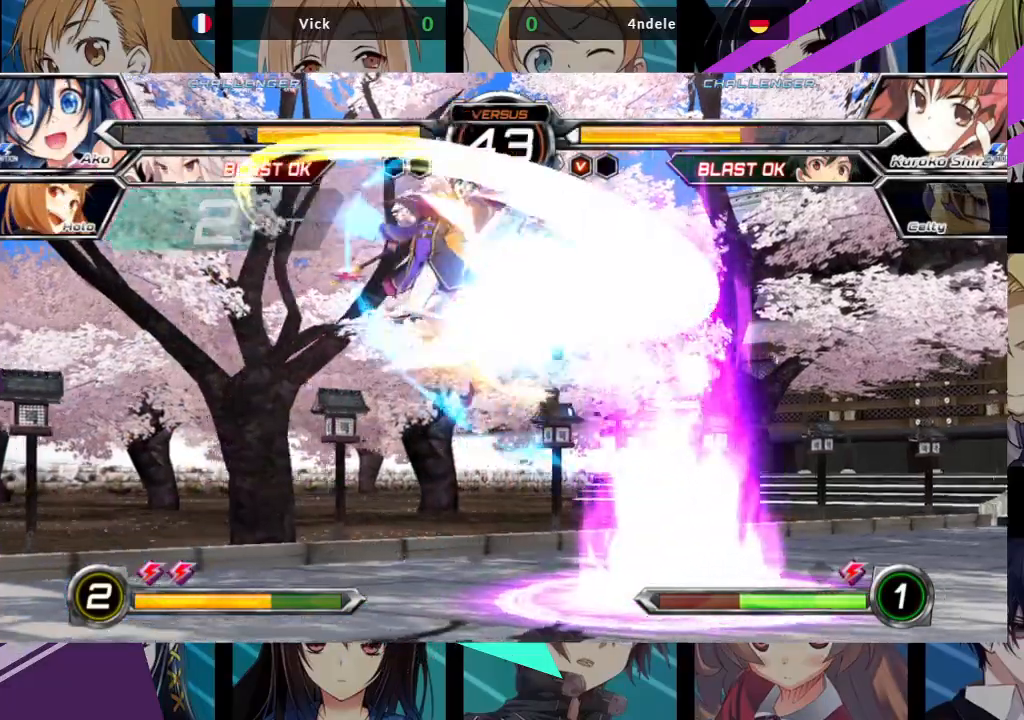
{"buttons": [], "left_stick": "left", "events": [[333, "left_stick", "center"], [450, "left_stick", "left"]]}
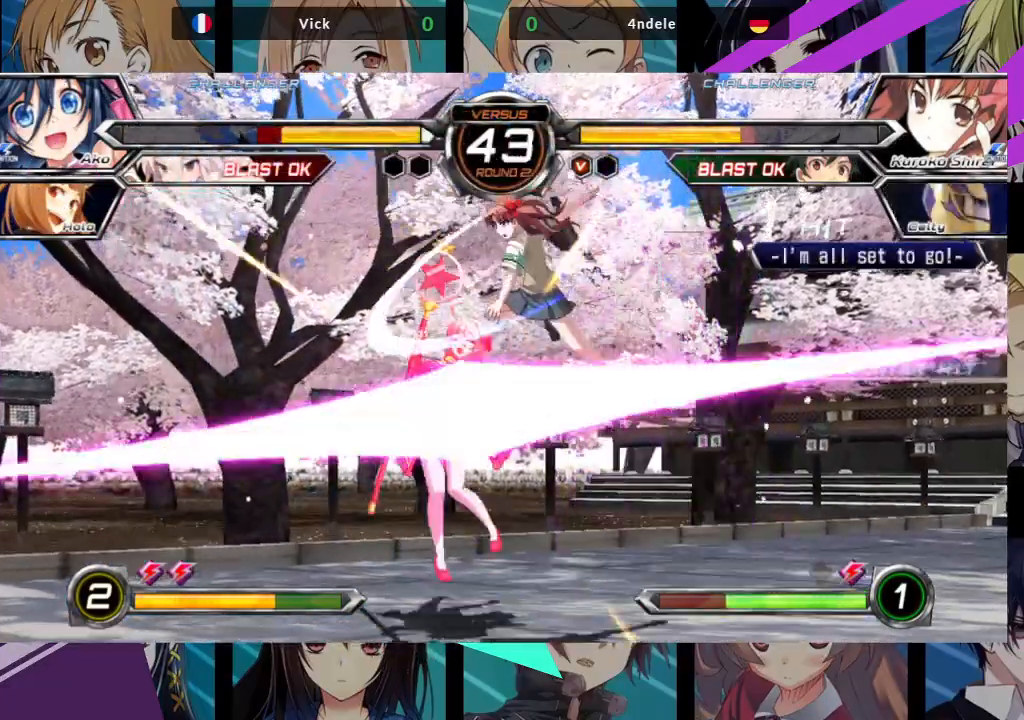
{"buttons": ["SQUARE", "TRIANGLE"], "left_stick": "left", "events": [[67, "SQUARE", "down"], [167, "SQUARE", "up"], [467, "SQUARE", "down"], [467, "TRIANGLE", "down"]]}
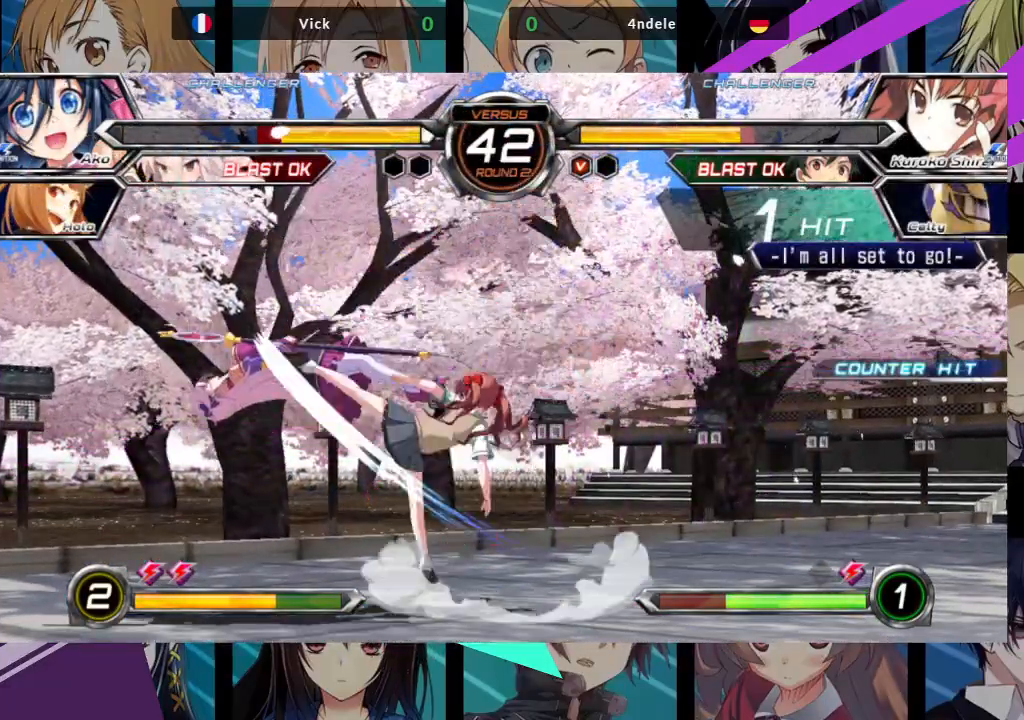
{"buttons": [], "left_stick": "left", "events": [[450, "TRIANGLE", "up"], [467, "SQUARE", "up"]]}
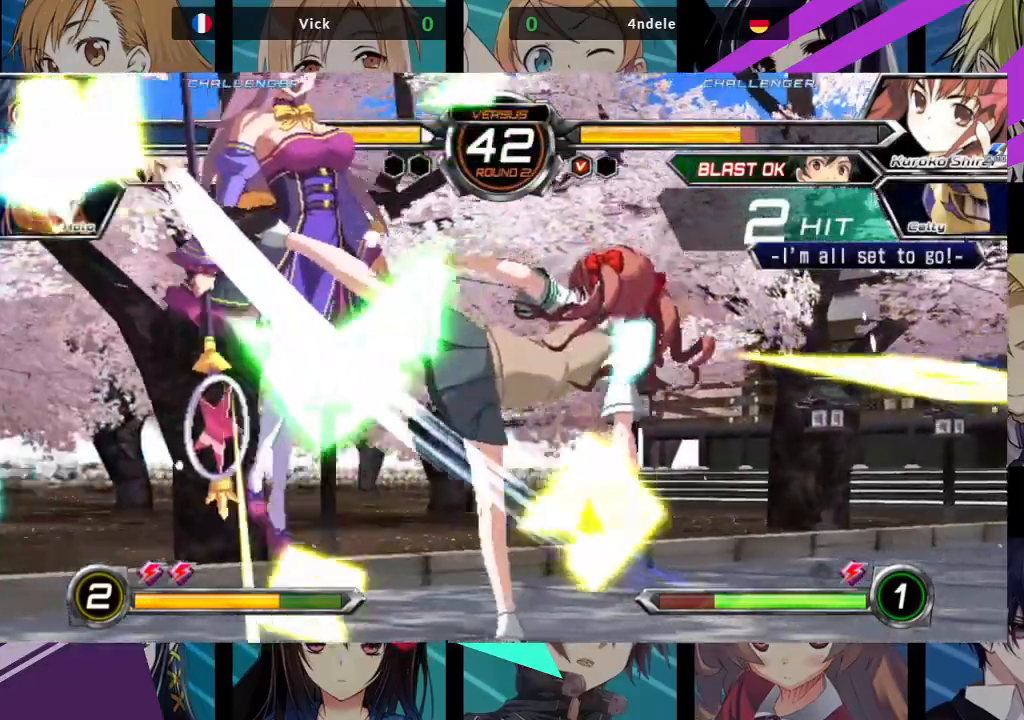
{"buttons": ["SQUARE", "TRIANGLE", "R1"], "left_stick": "left", "events": [[17, "left_stick", "center"], [117, "SQUARE", "down"], [217, "left_stick", "left"], [267, "SQUARE", "up"], [450, "R1", "down"], [450, "TRIANGLE", "down"], [467, "SQUARE", "down"]]}
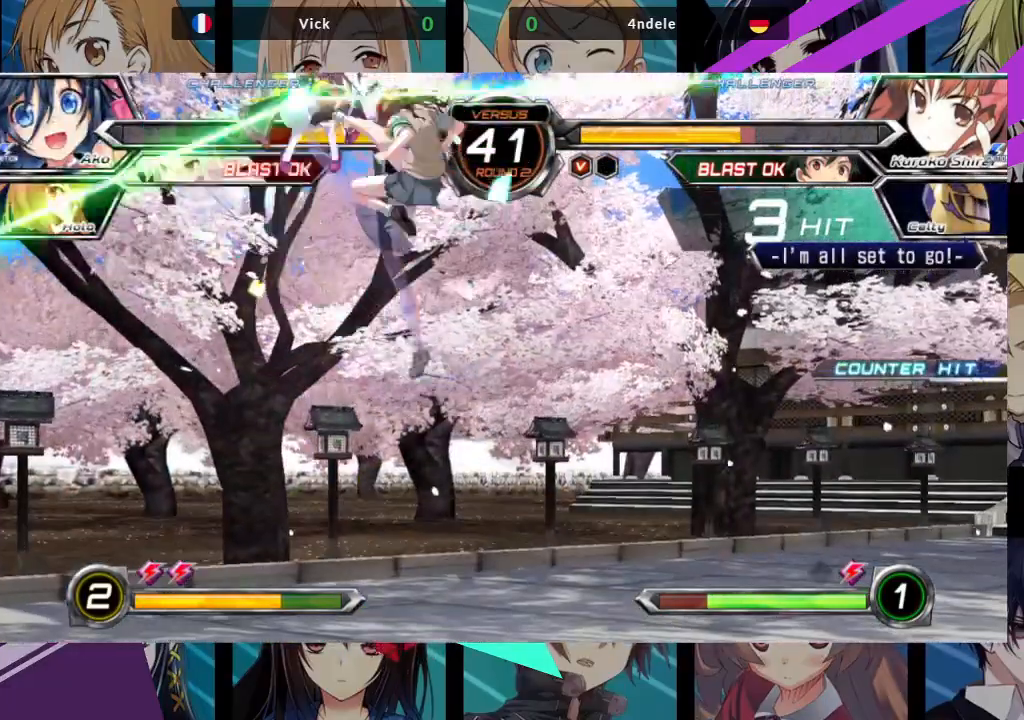
{"buttons": [], "left_stick": "left", "events": [[67, "TRIANGLE", "up"], [83, "R1", "up"], [83, "SQUARE", "up"]]}
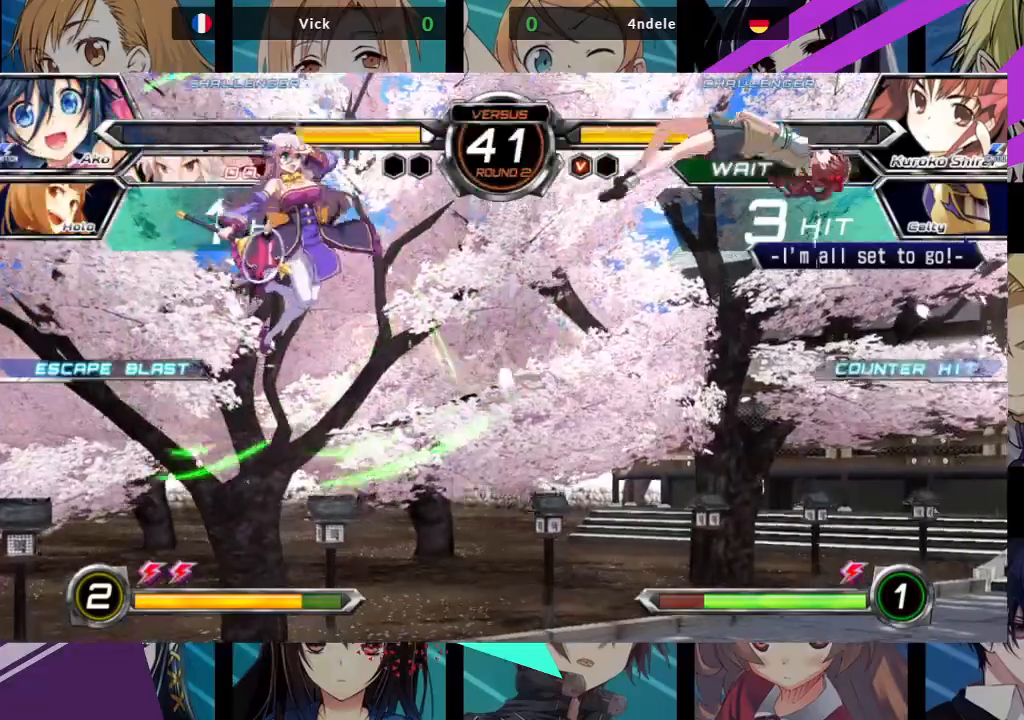
{"buttons": [], "left_stick": "left", "events": []}
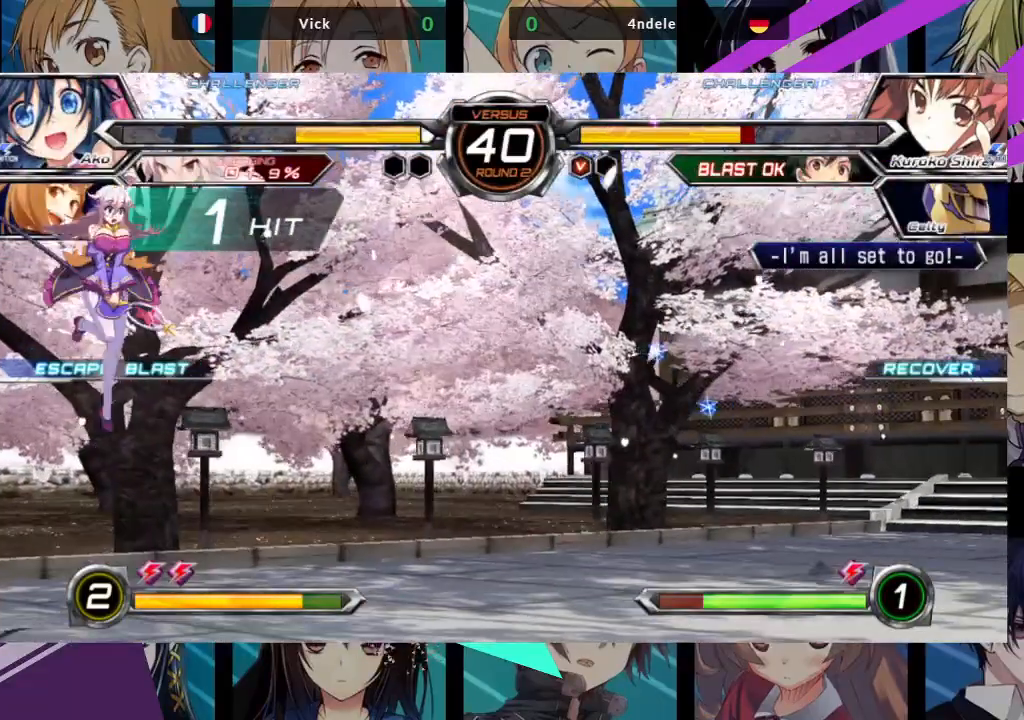
{"buttons": [], "left_stick": "center", "events": [[233, "left_stick", "down"], [317, "left_stick", "right"], [367, "CROSS", "down"], [417, "CROSS", "up"], [467, "left_stick", "center"]]}
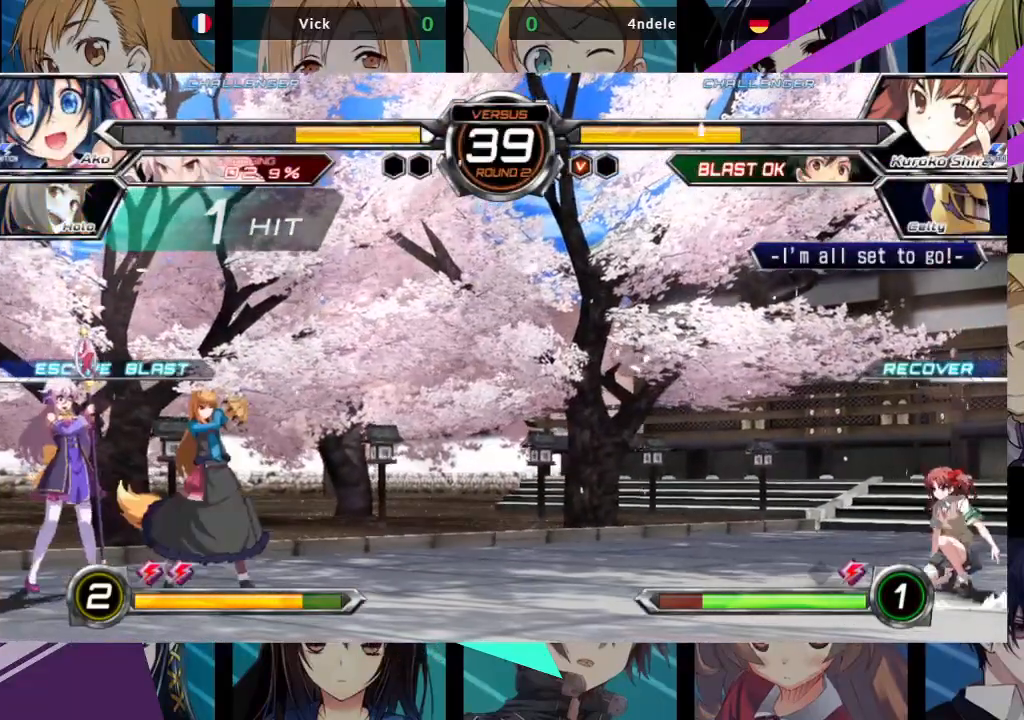
{"buttons": [], "left_stick": "left", "events": [[100, "left_stick", "left"]]}
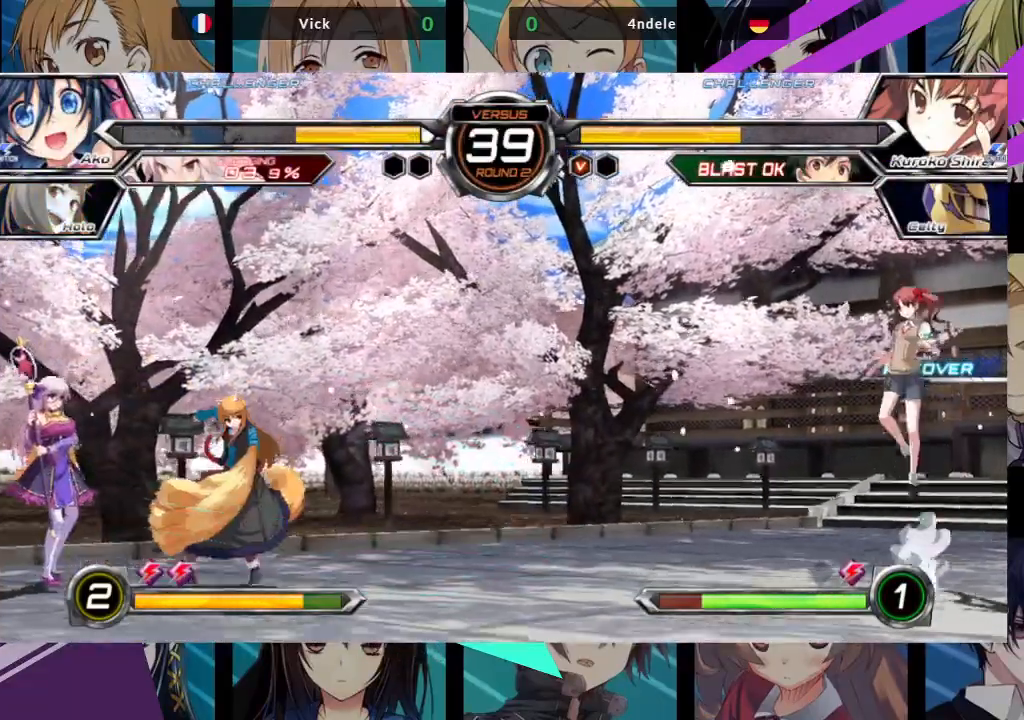
{"buttons": [], "left_stick": "left"}
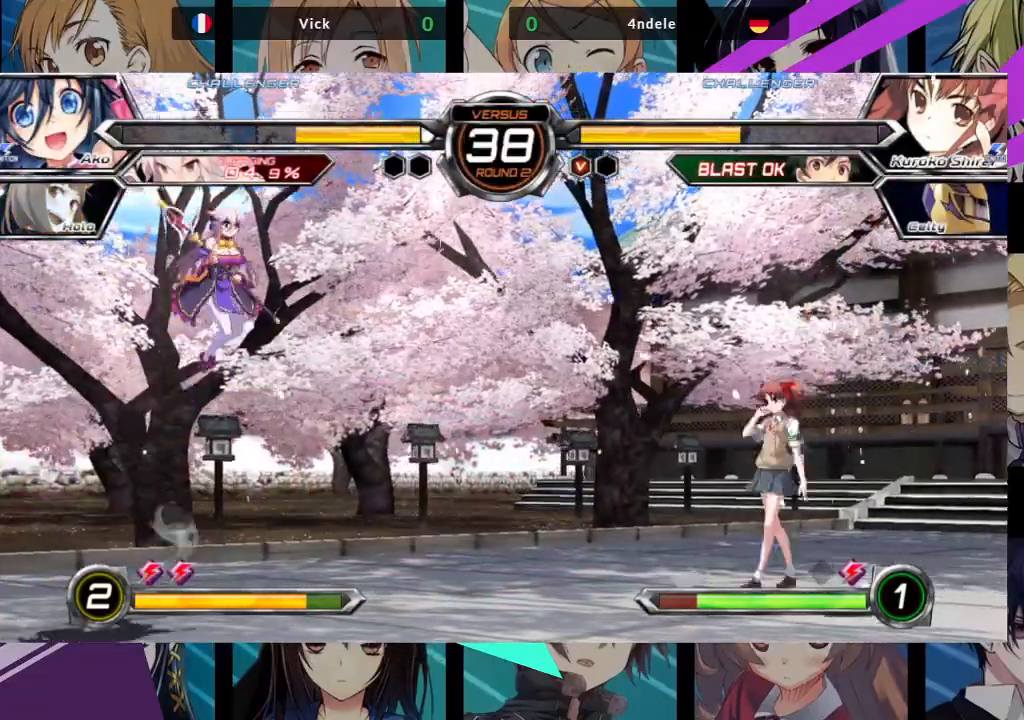
{"buttons": [], "left_stick": "left", "events": [[100, "left_stick", "up-left"], [367, "left_stick", "left"]]}
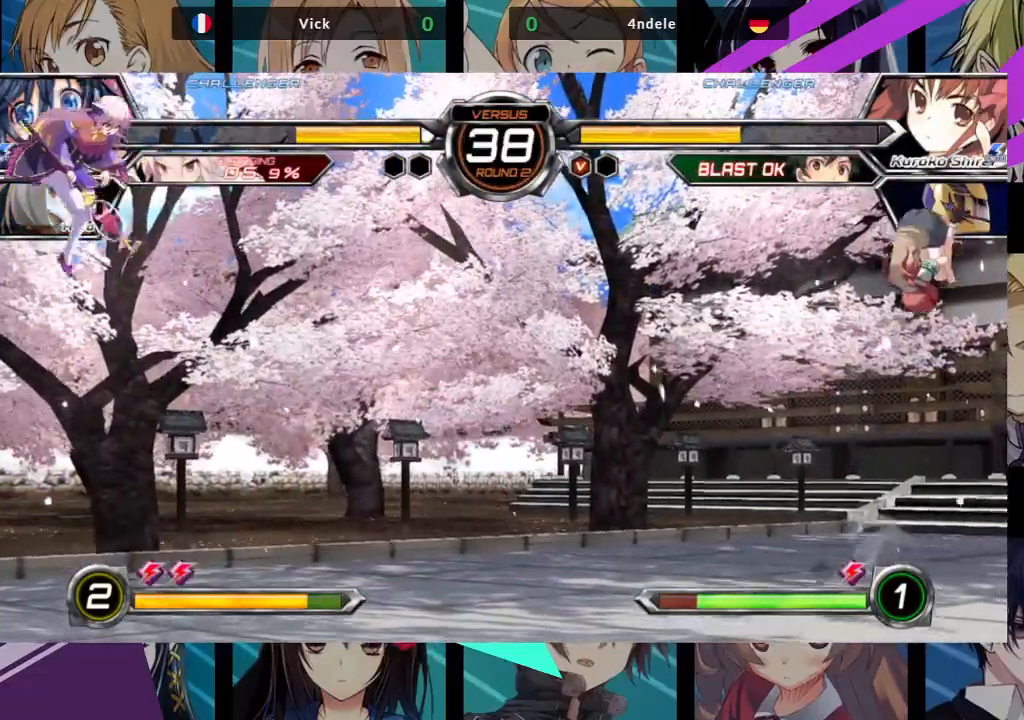
{"buttons": [], "left_stick": "down", "events": [[450, "left_stick", "down"]]}
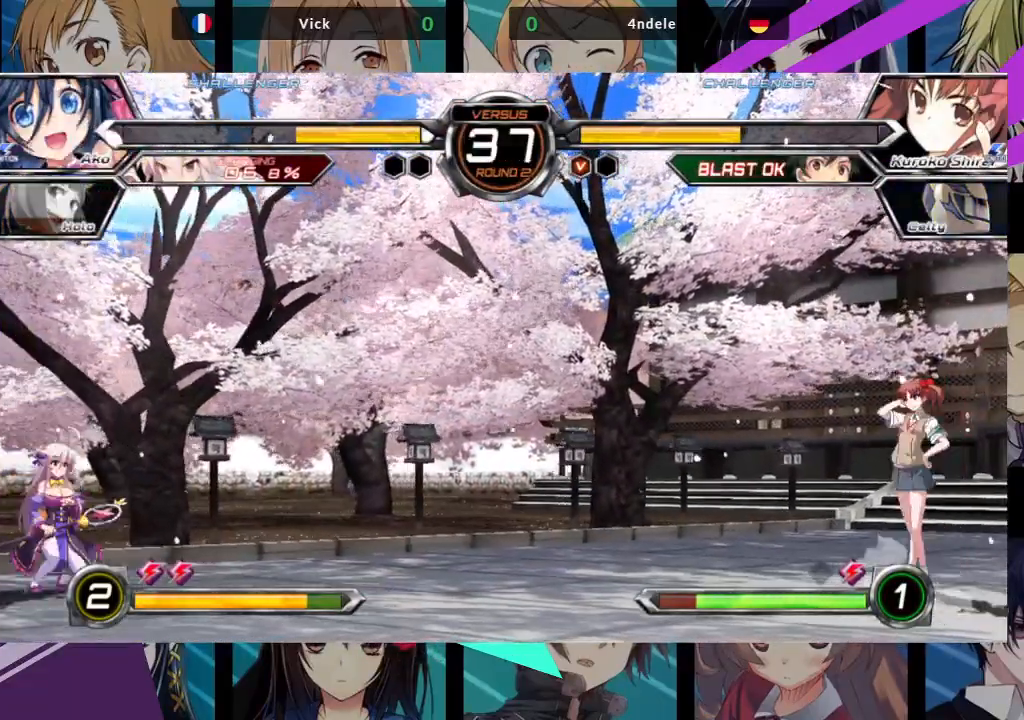
{"buttons": ["R1"], "left_stick": "center", "events": [[50, "R1", "down"], [50, "left_stick", "right"], [150, "left_stick", "center"]]}
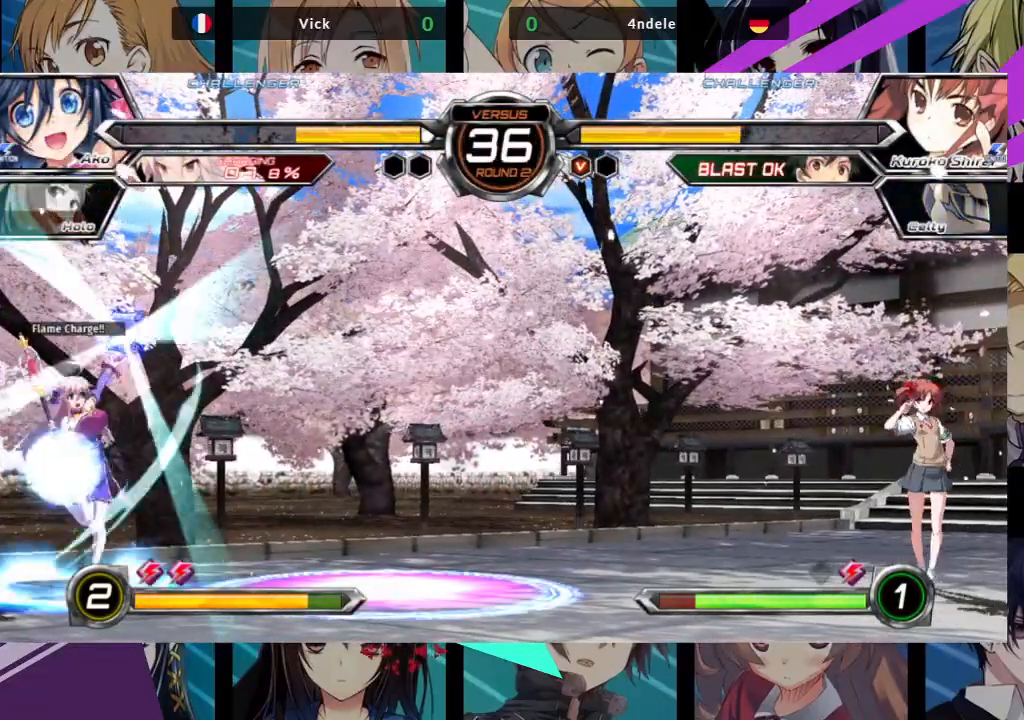
{"buttons": [], "left_stick": "left", "events": [[33, "left_stick", "left"], [217, "R1", "up"]]}
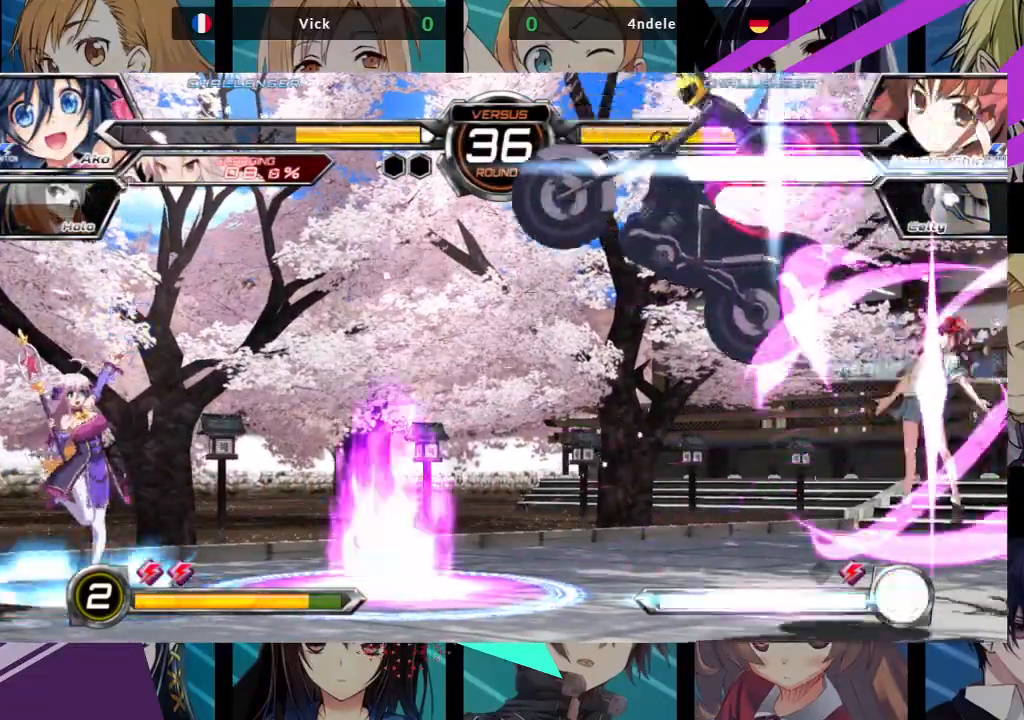
{"buttons": [], "left_stick": "left", "events": []}
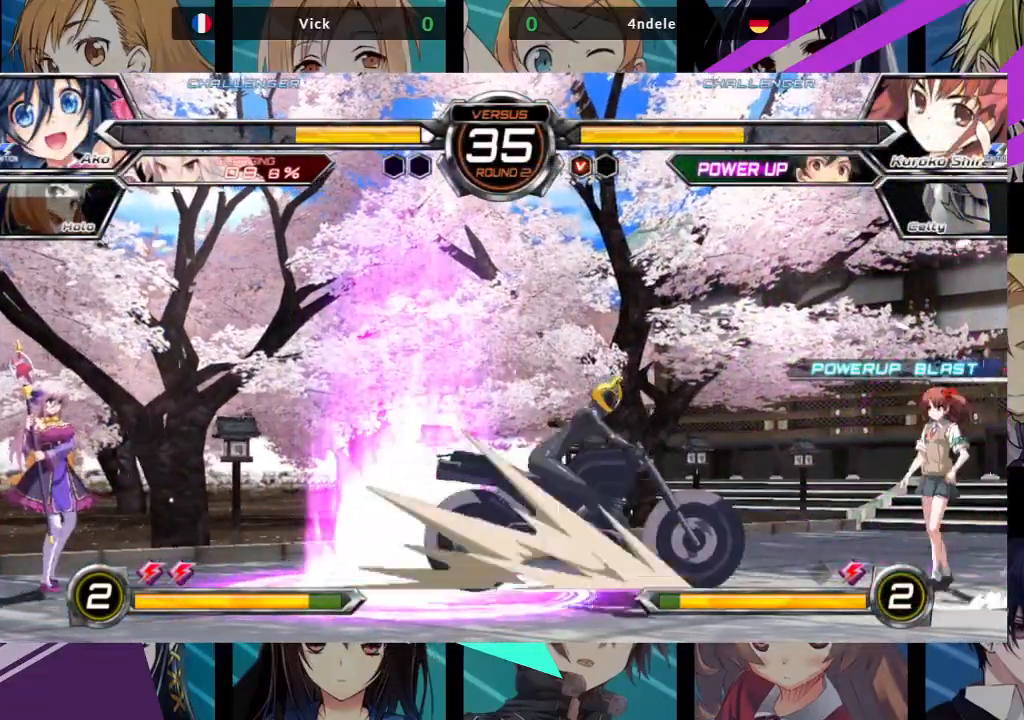
{"buttons": [], "left_stick": "left", "events": [[200, "left_stick", "center"], [317, "left_stick", "left"]]}